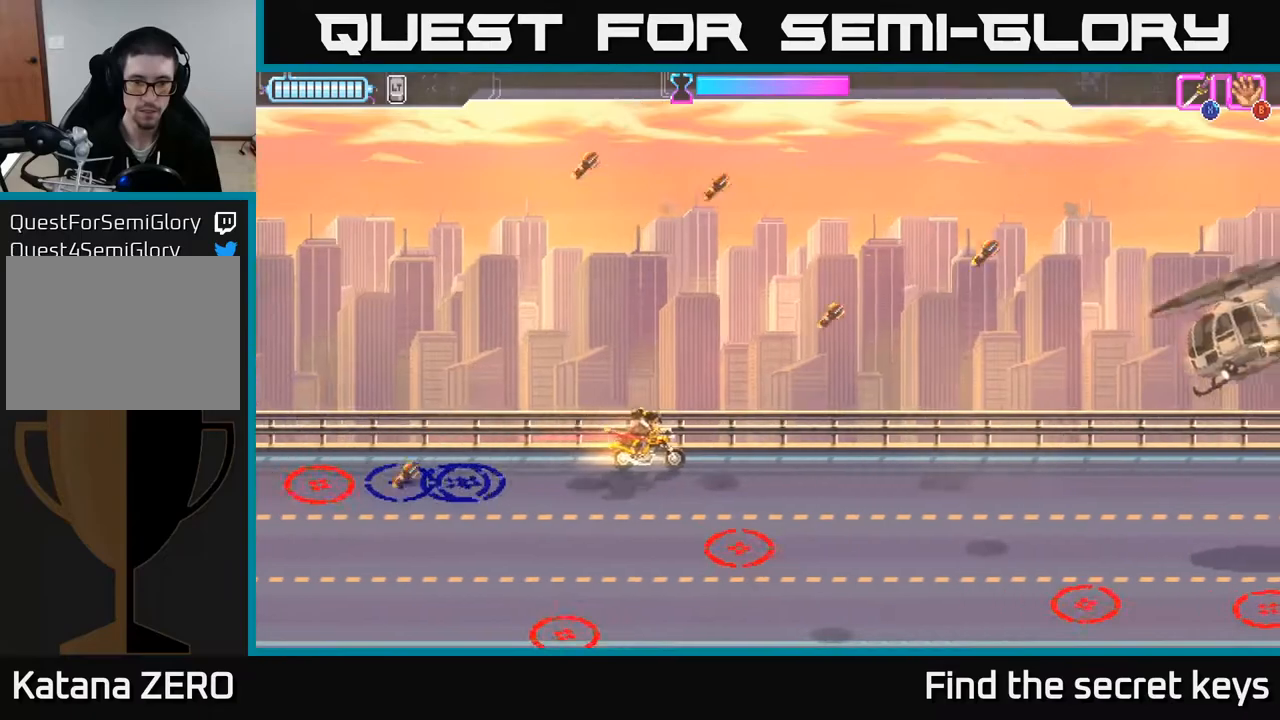
Gameplay with a controller (Xbox layout); each line is a JSON object with the inputs held at the frame after it. "events" lists button and stick changes between this image and that frame as [ms after this image, input, new state], when the widget could be followed in between.
{"buttons": [], "left_stick": "center", "right_stick": "center", "events": [[67, "left_stick", "right"], [450, "left_stick", "center"]]}
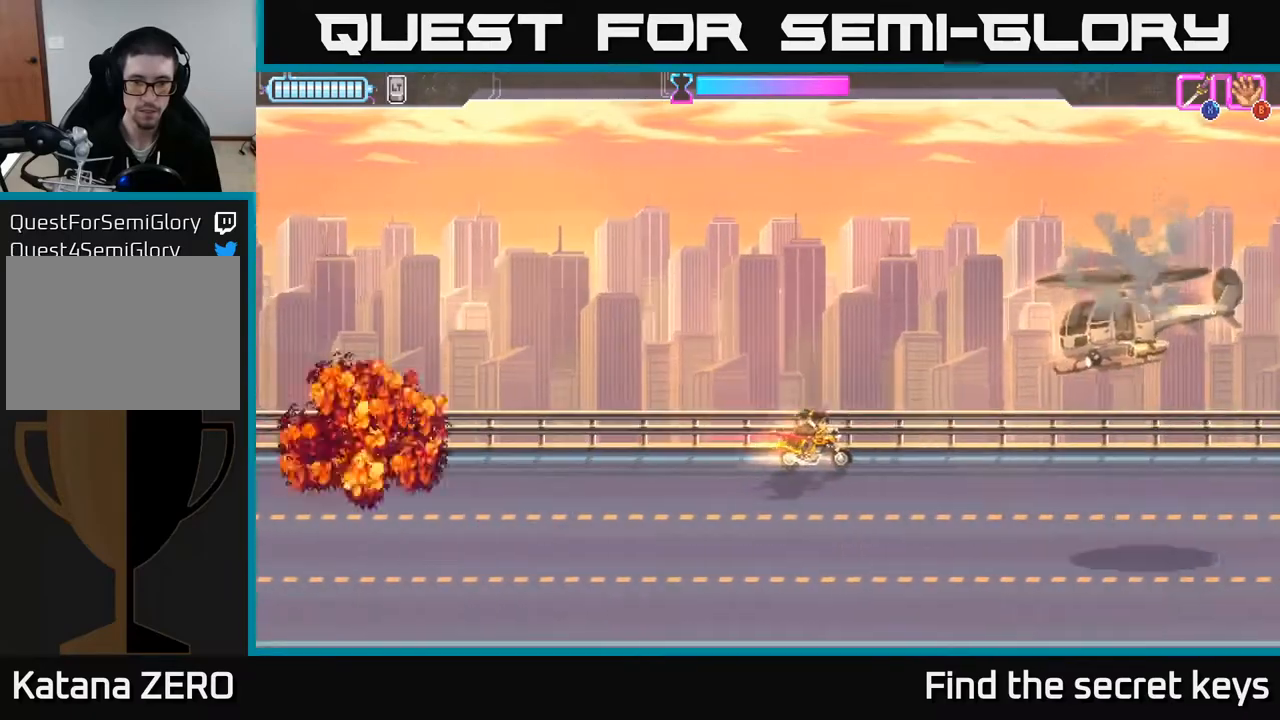
{"buttons": [], "left_stick": "down-left", "right_stick": "center", "events": [[67, "left_stick", "left"], [167, "left_stick", "down-left"]]}
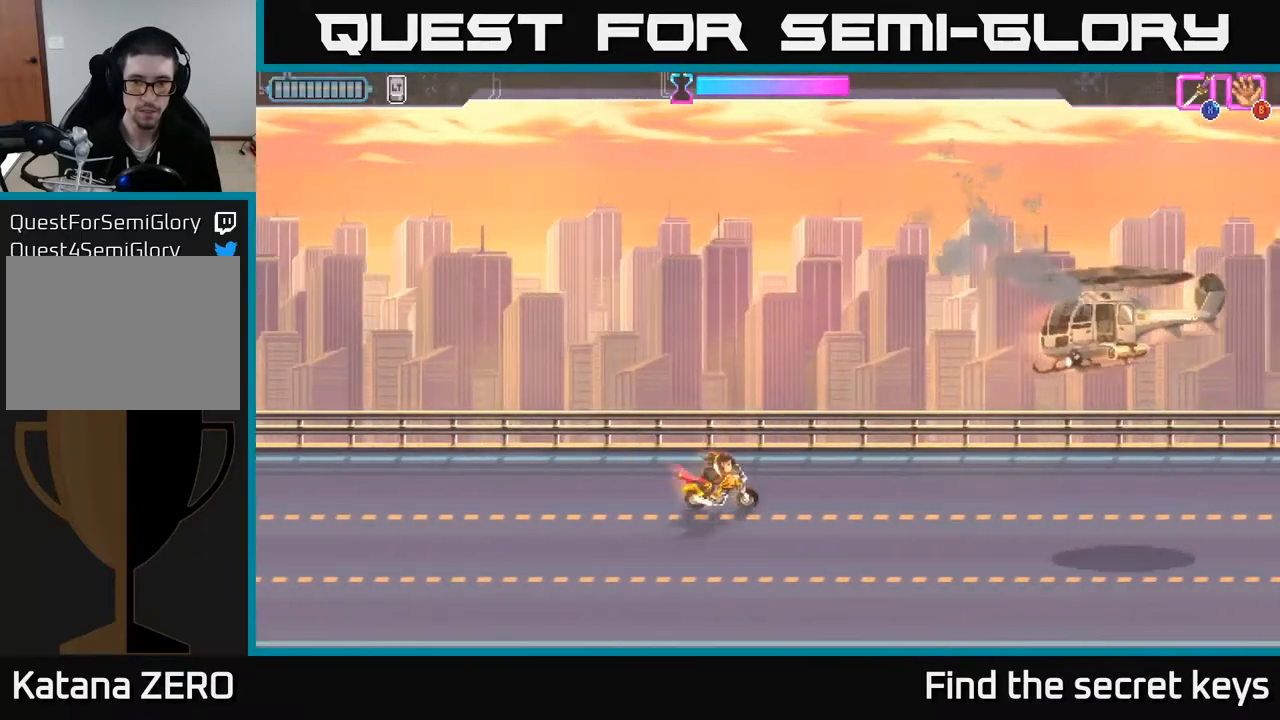
{"buttons": [], "left_stick": "down-left", "right_stick": "center", "events": [[83, "left_stick", "left"], [300, "left_stick", "down-left"]]}
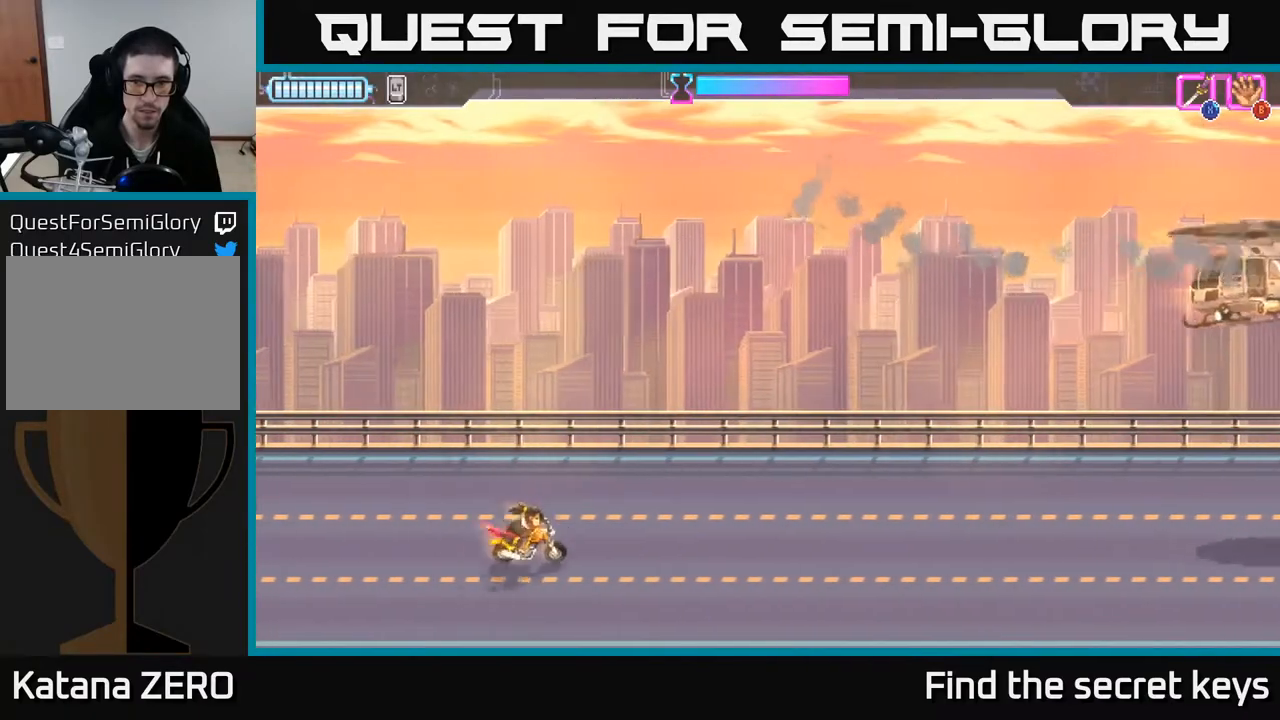
{"buttons": [], "left_stick": "up-left", "right_stick": "center", "events": [[133, "left_stick", "left"], [283, "left_stick", "up-left"]]}
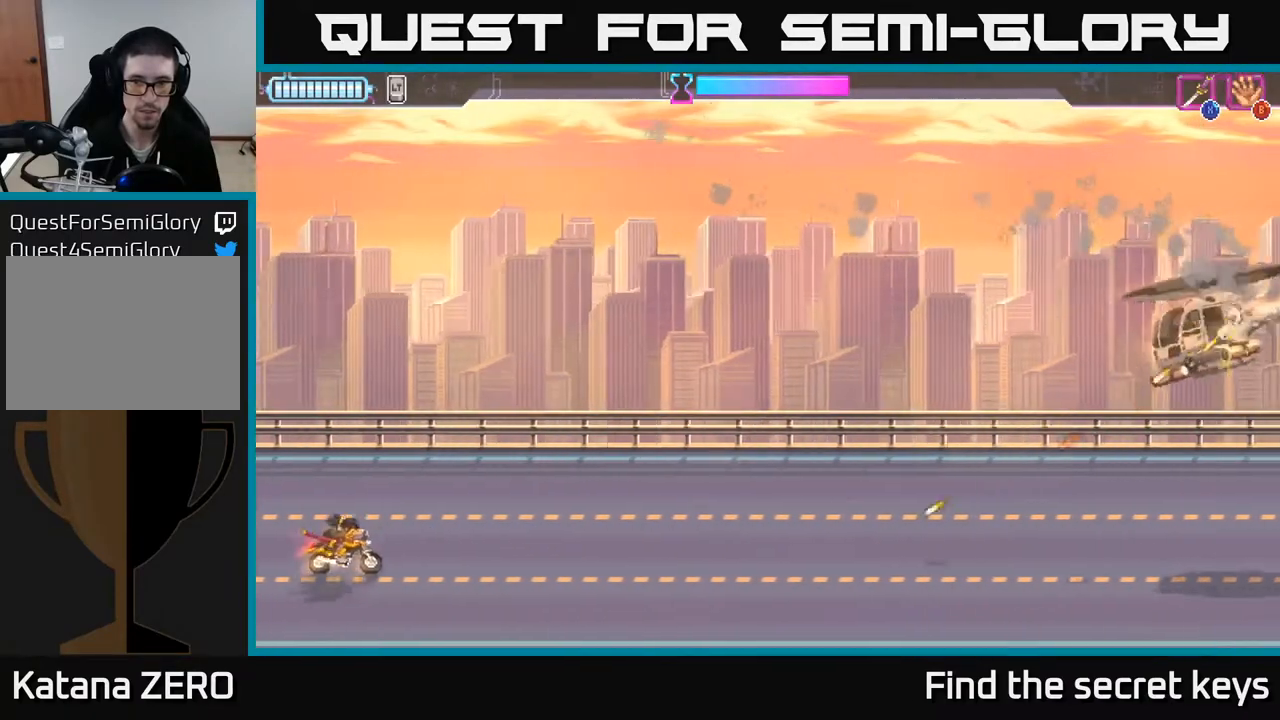
{"buttons": [], "left_stick": "right", "right_stick": "center", "events": [[17, "left_stick", "center"], [350, "left_stick", "up"], [483, "left_stick", "right"]]}
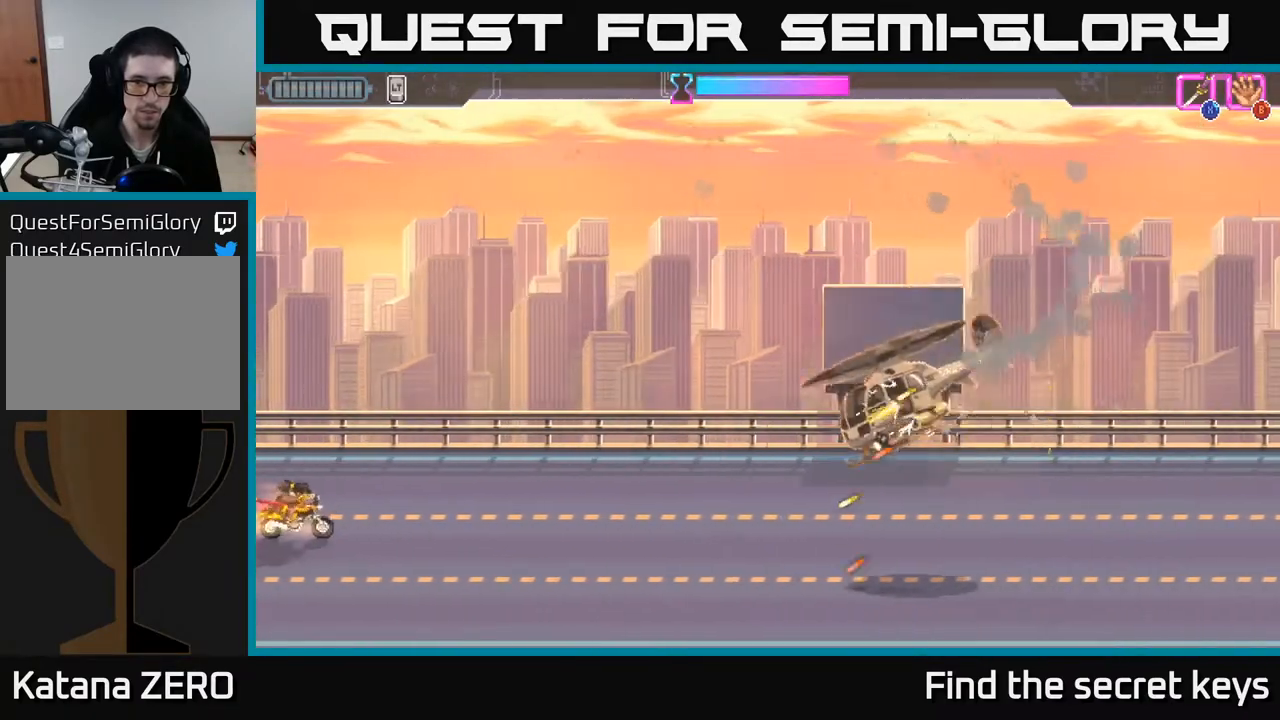
{"buttons": [], "left_stick": "down-right", "right_stick": "center", "events": [[333, "X", "down"], [383, "left_stick", "down-right"], [433, "X", "up"]]}
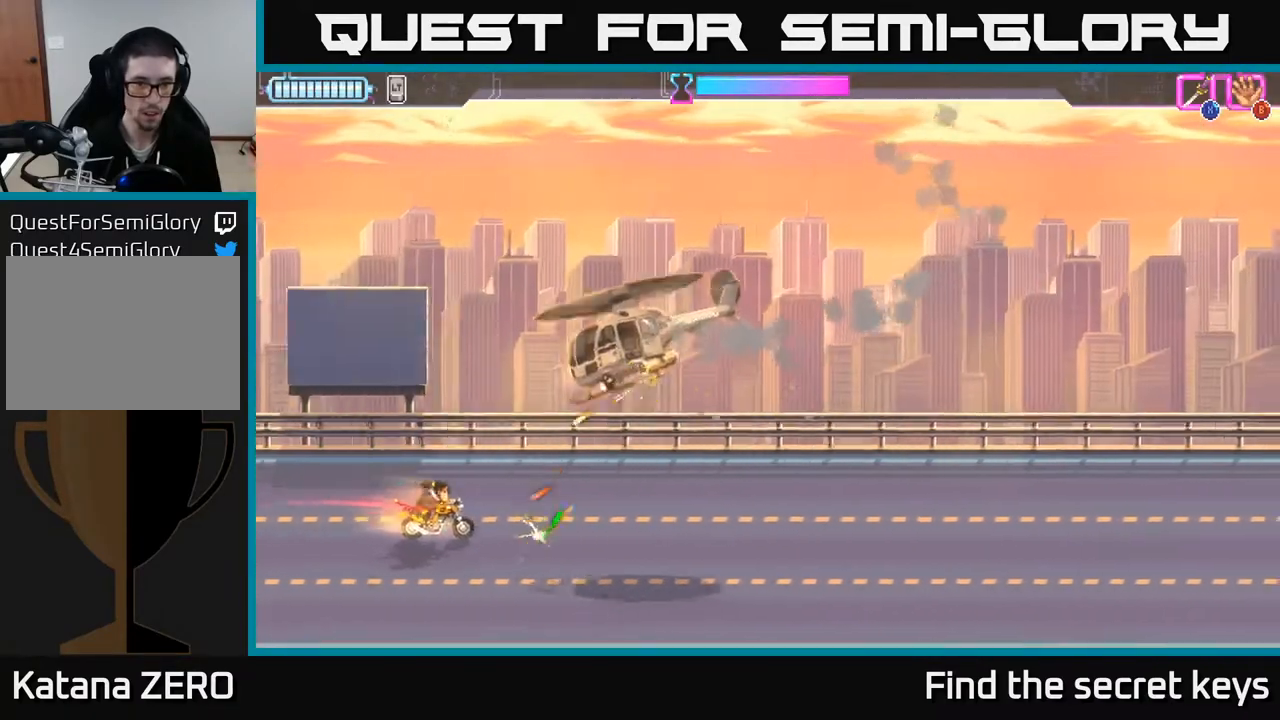
{"buttons": [], "left_stick": "right", "right_stick": "center", "events": [[83, "X", "down"], [183, "X", "up"], [267, "X", "down"], [317, "left_stick", "right"], [333, "X", "up"]]}
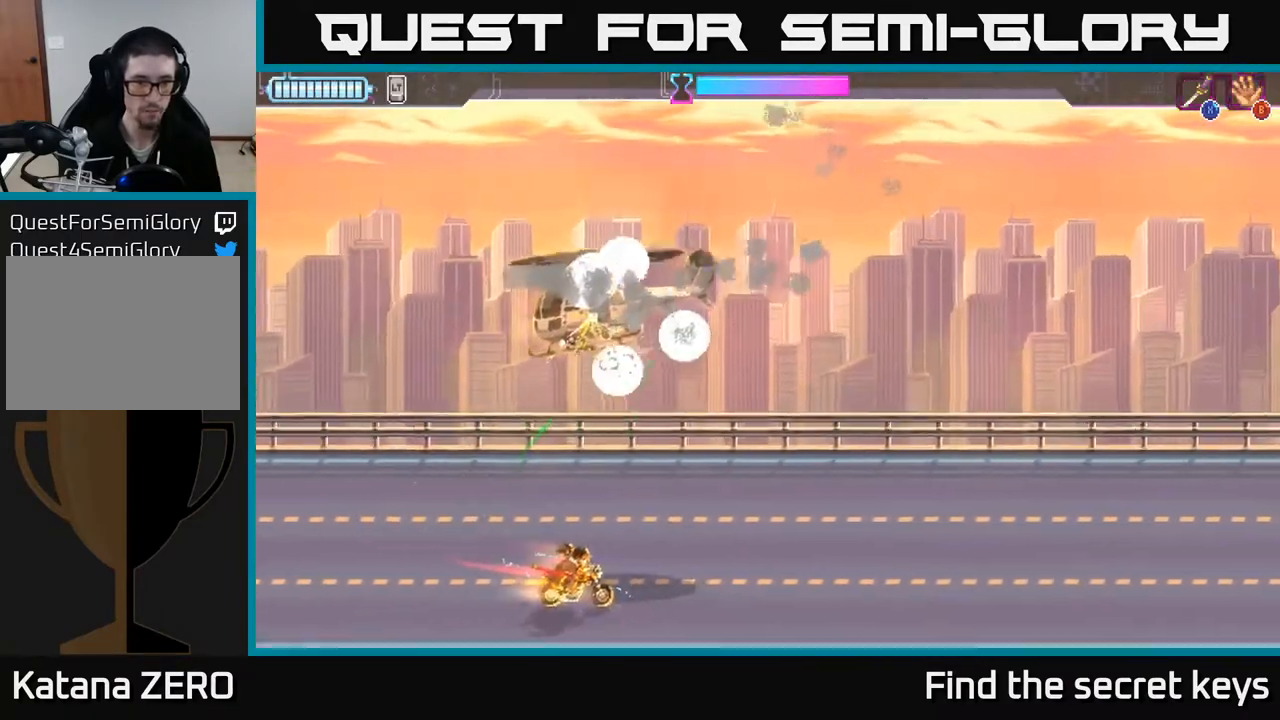
{"buttons": [], "left_stick": "up-right", "right_stick": "center", "events": [[183, "left_stick", "up-right"]]}
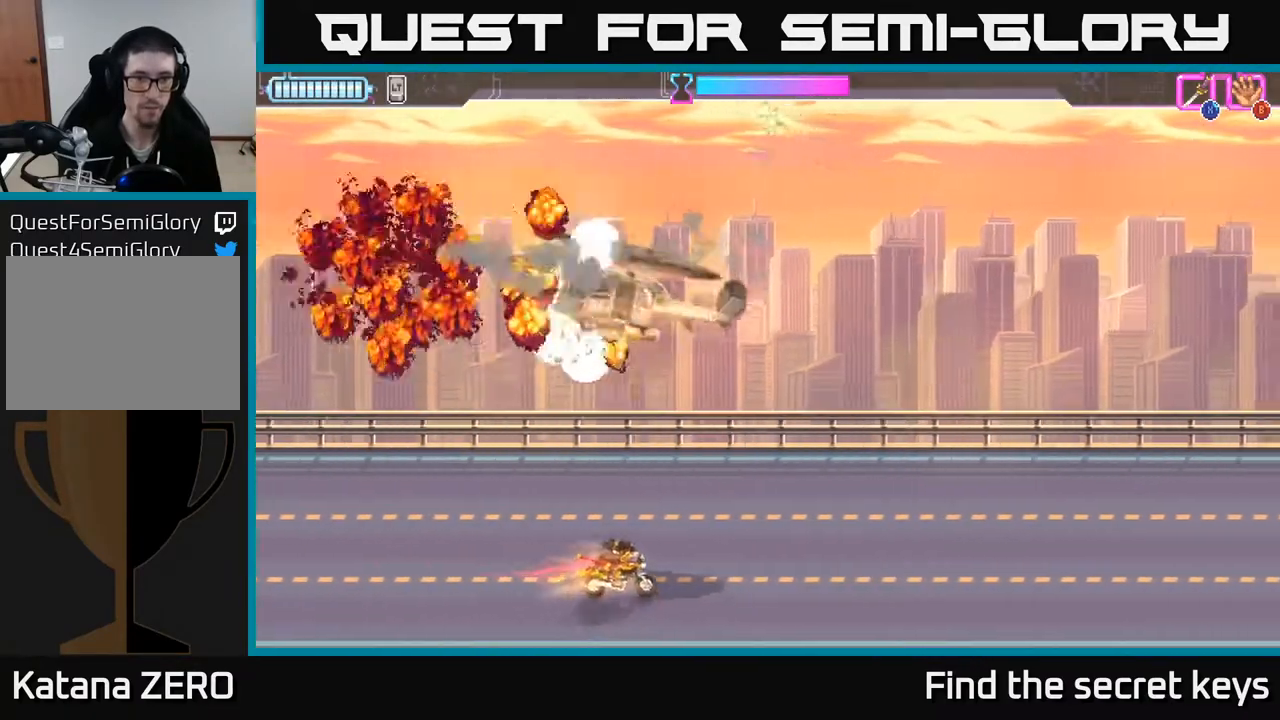
{"buttons": [], "left_stick": "down", "right_stick": "center", "events": [[350, "left_stick", "center"], [417, "left_stick", "down"]]}
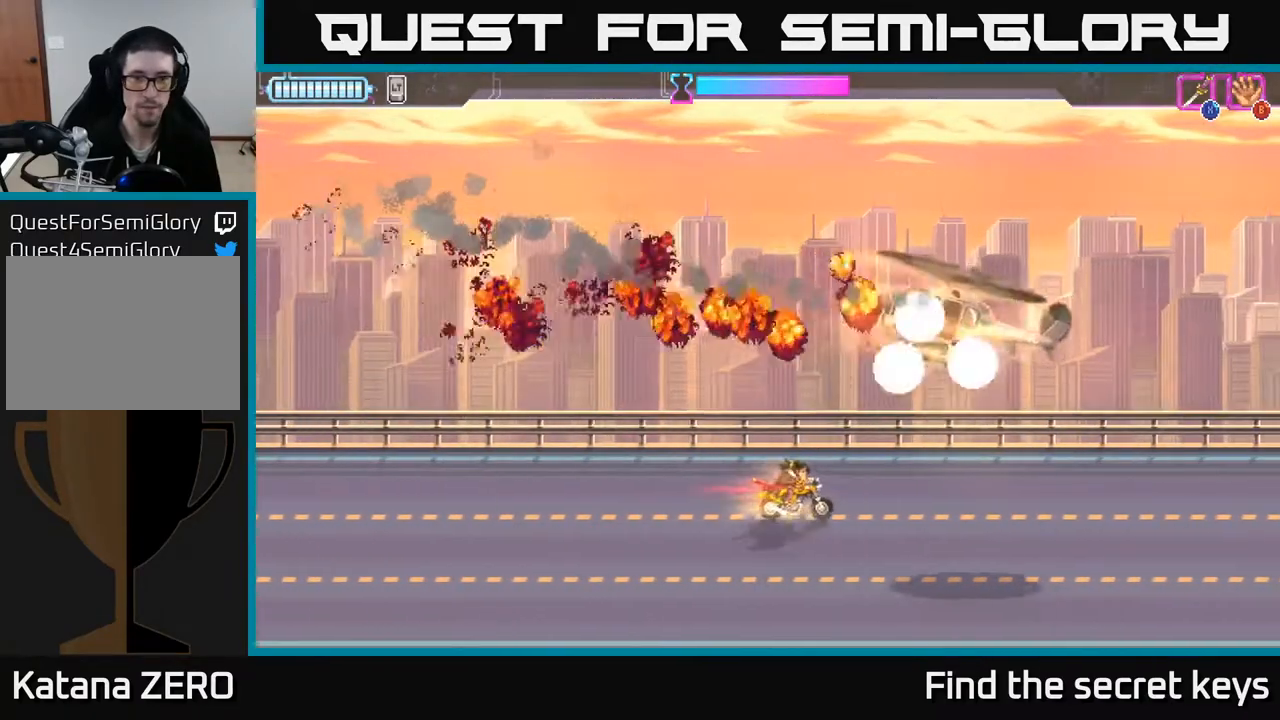
{"buttons": [], "left_stick": "center", "right_stick": "center", "events": [[17, "left_stick", "down-left"], [217, "left_stick", "center"]]}
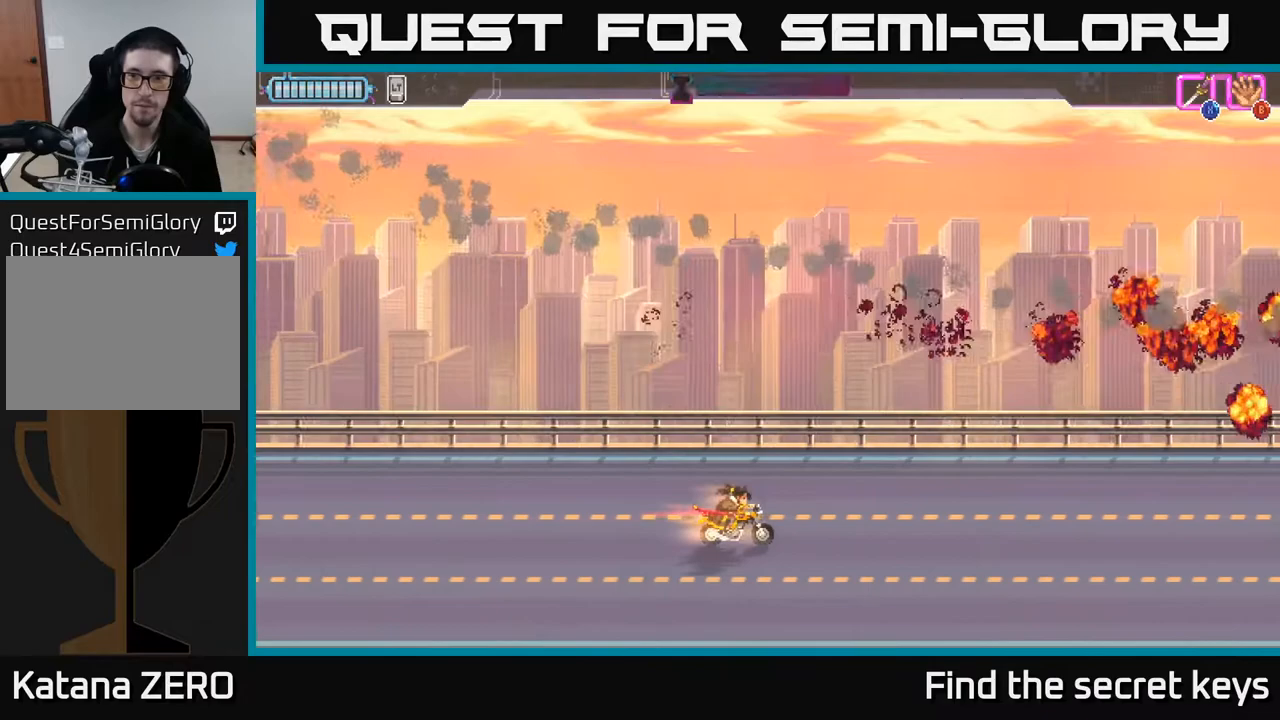
{"buttons": [], "left_stick": "center", "right_stick": "center", "events": []}
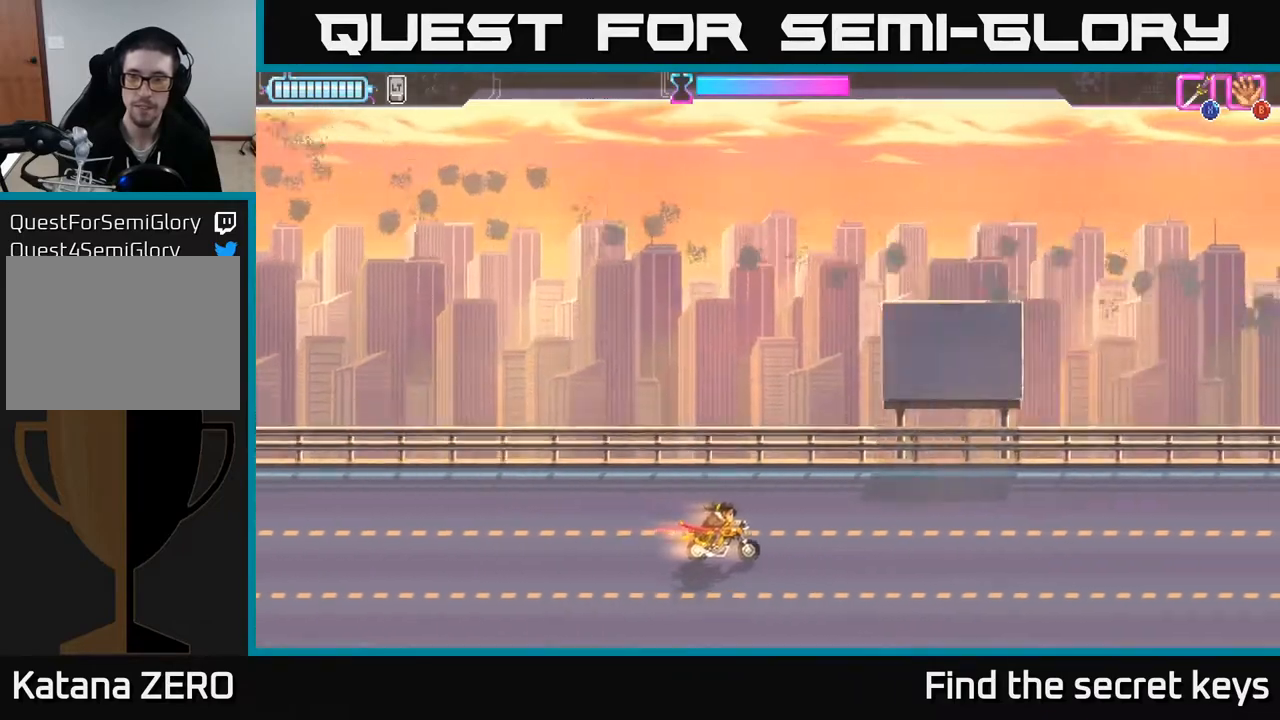
{"buttons": [], "left_stick": "center", "right_stick": "center", "events": []}
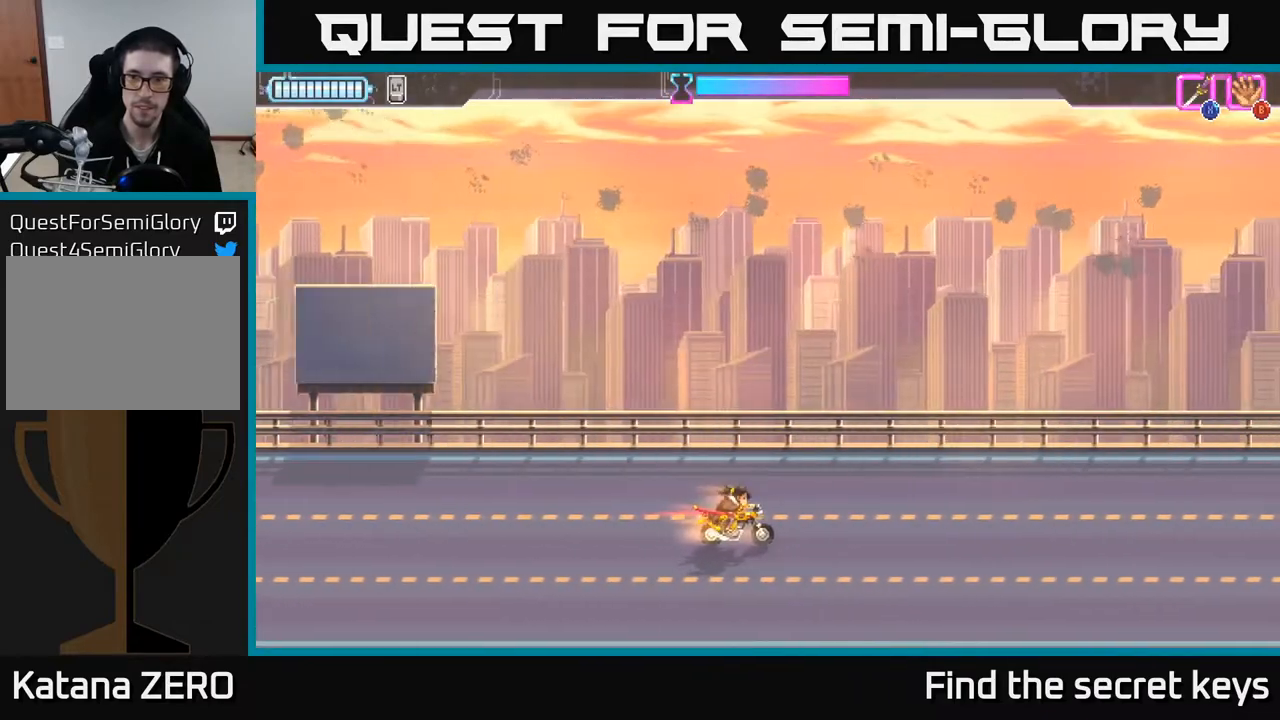
{"buttons": [], "left_stick": "right", "right_stick": "center", "events": [[283, "left_stick", "right"]]}
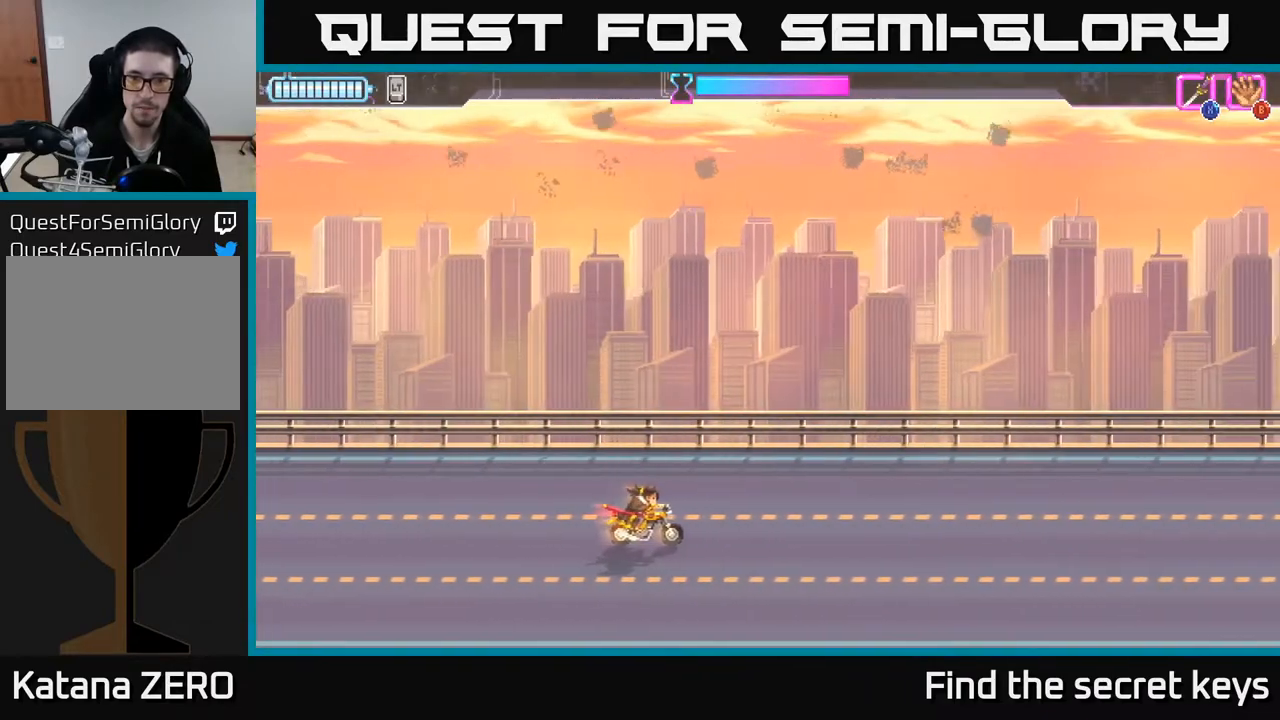
{"buttons": [], "left_stick": "center", "right_stick": "center", "events": [[383, "left_stick", "center"]]}
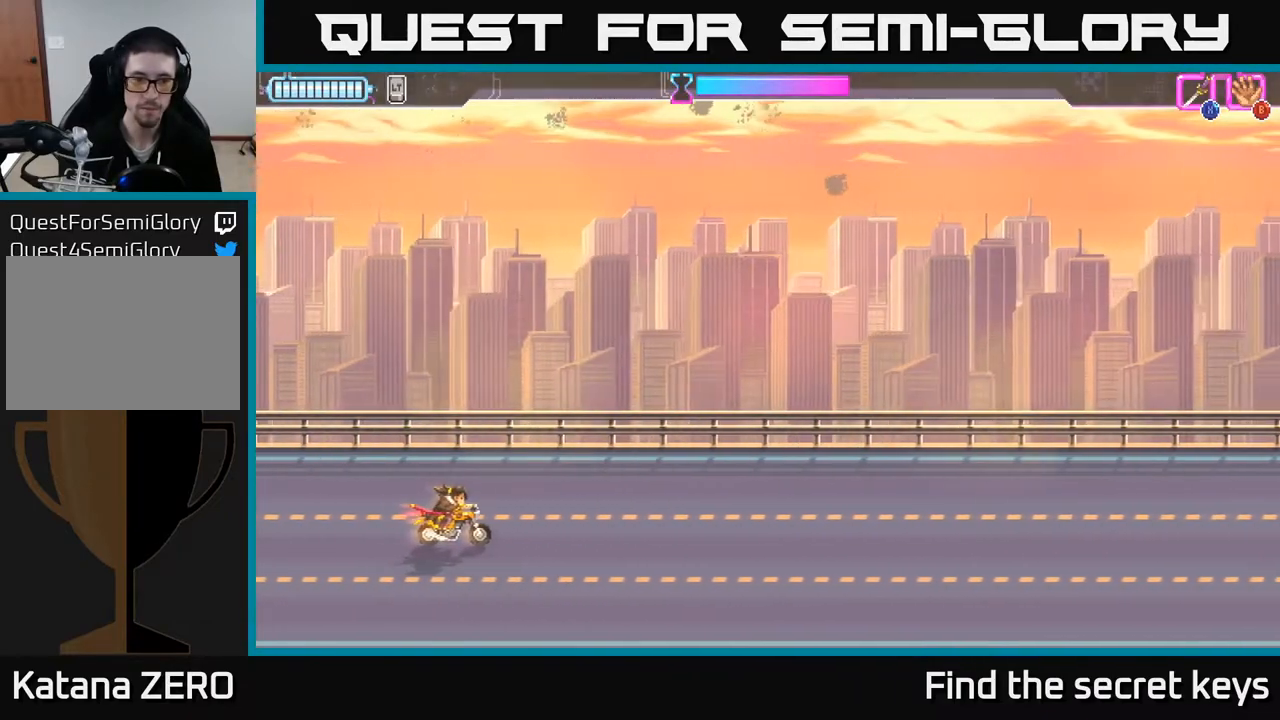
{"buttons": [], "left_stick": "center", "right_stick": "center", "events": []}
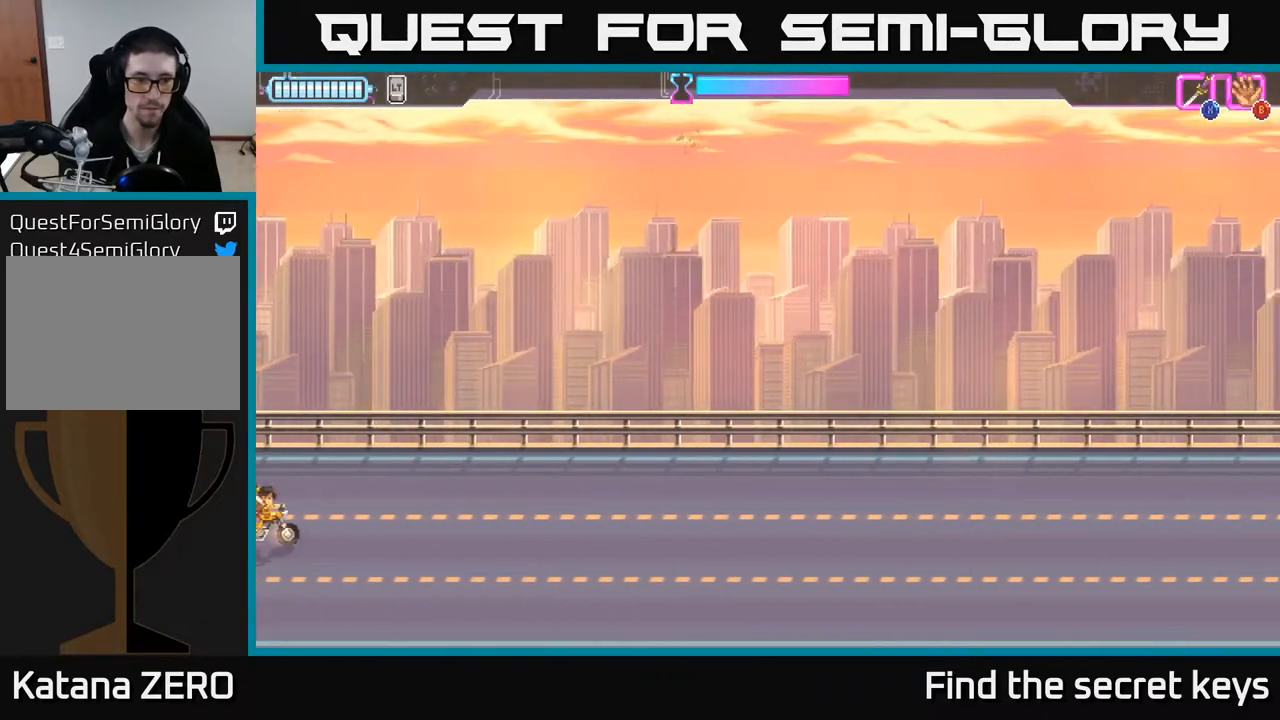
{"buttons": [], "left_stick": "center", "right_stick": "center", "events": []}
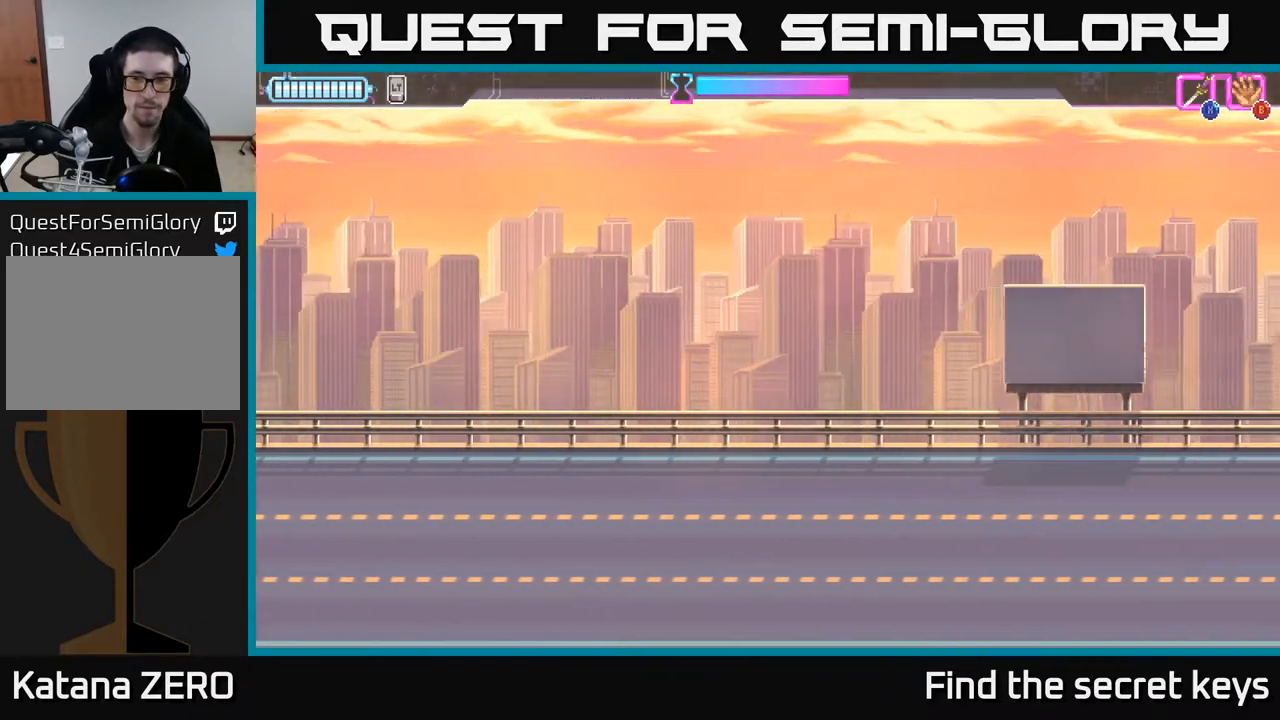
{"buttons": [], "left_stick": "right", "right_stick": "center", "events": [[183, "left_stick", "right"]]}
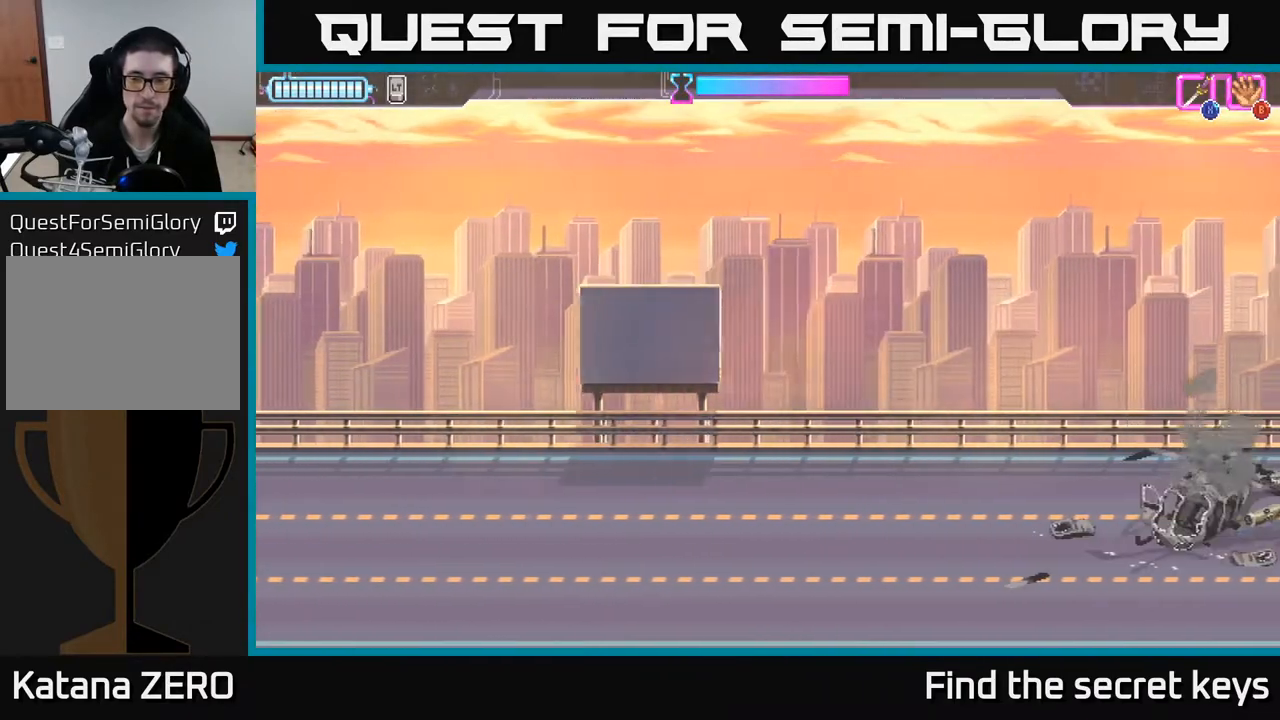
{"buttons": [], "left_stick": "center", "right_stick": "center", "events": [[33, "left_stick", "center"]]}
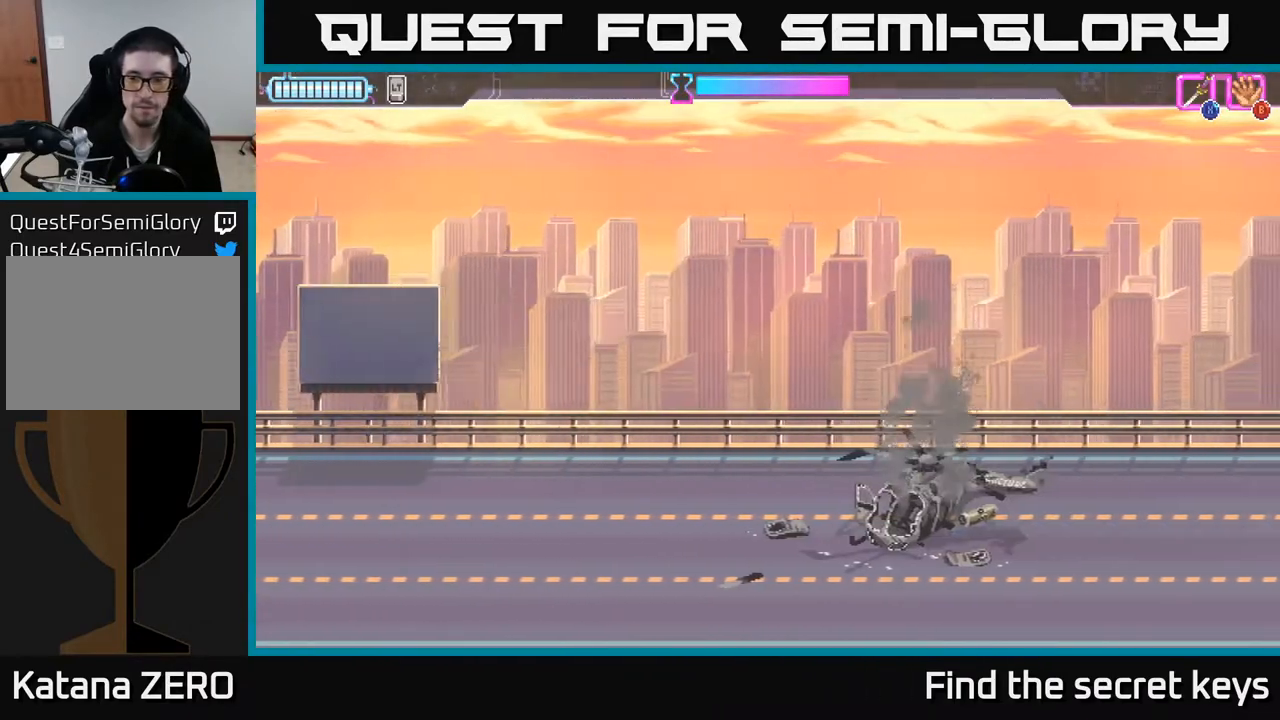
{"buttons": [], "left_stick": "right", "right_stick": "center", "events": [[150, "left_stick", "right"]]}
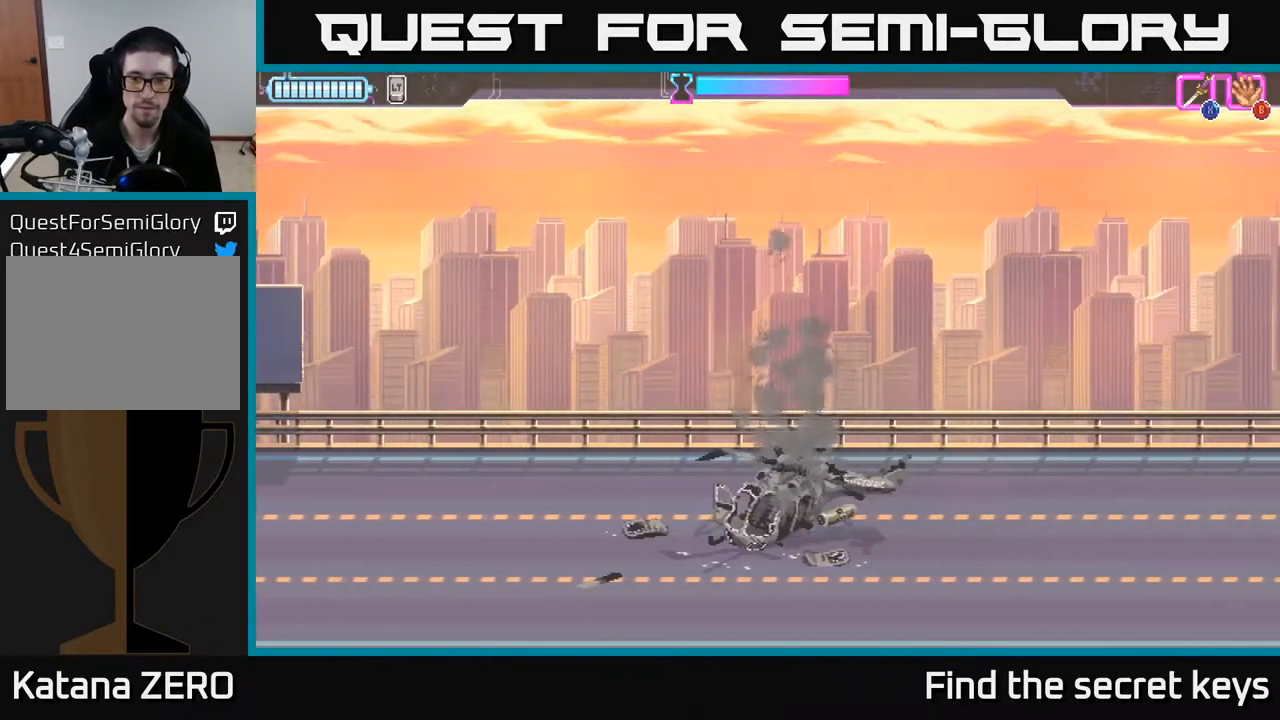
{"buttons": [], "left_stick": "right", "right_stick": "center", "events": [[33, "left_stick", "center"], [317, "left_stick", "right"]]}
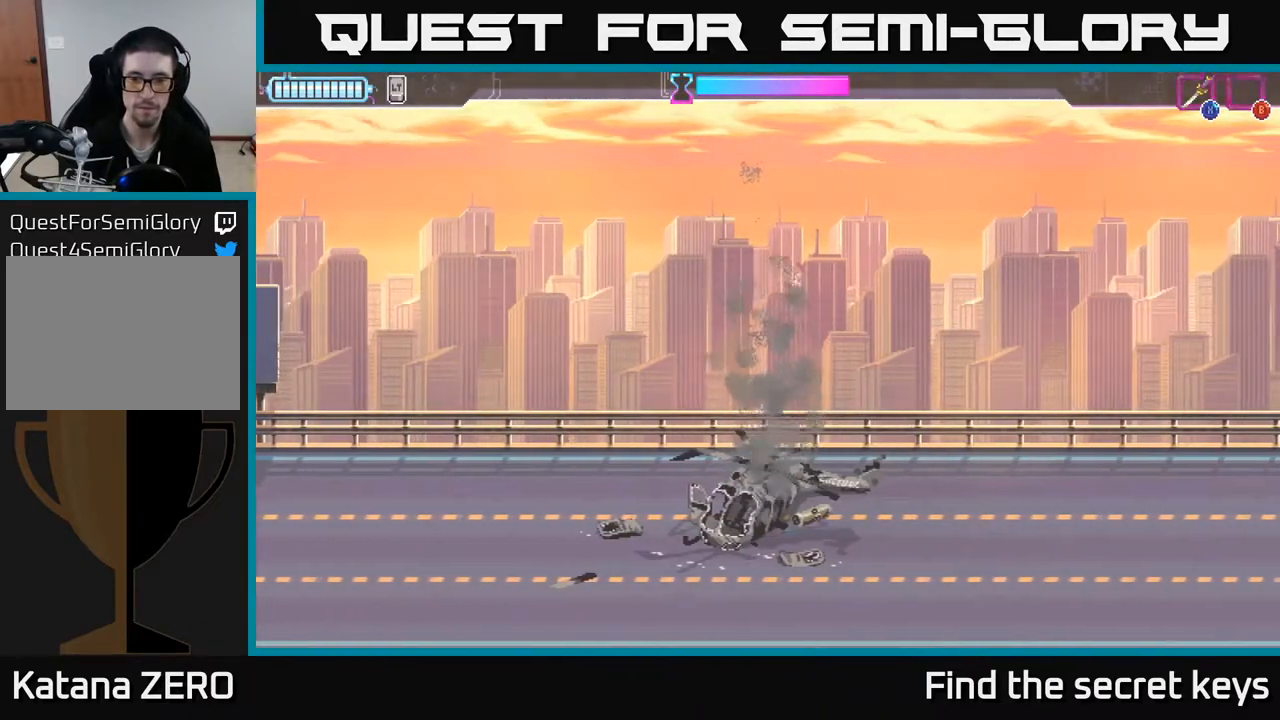
{"buttons": [], "left_stick": "center", "right_stick": "center", "events": [[183, "left_stick", "center"]]}
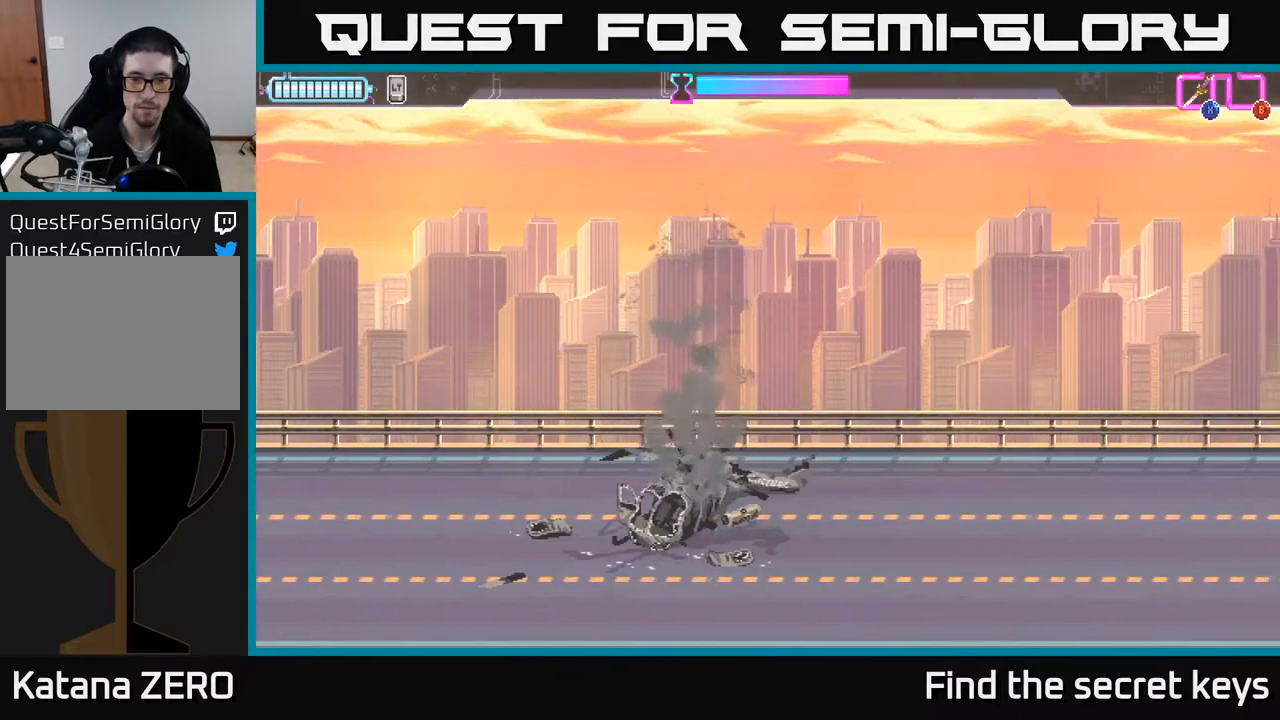
{"buttons": [], "left_stick": "center", "right_stick": "center", "events": []}
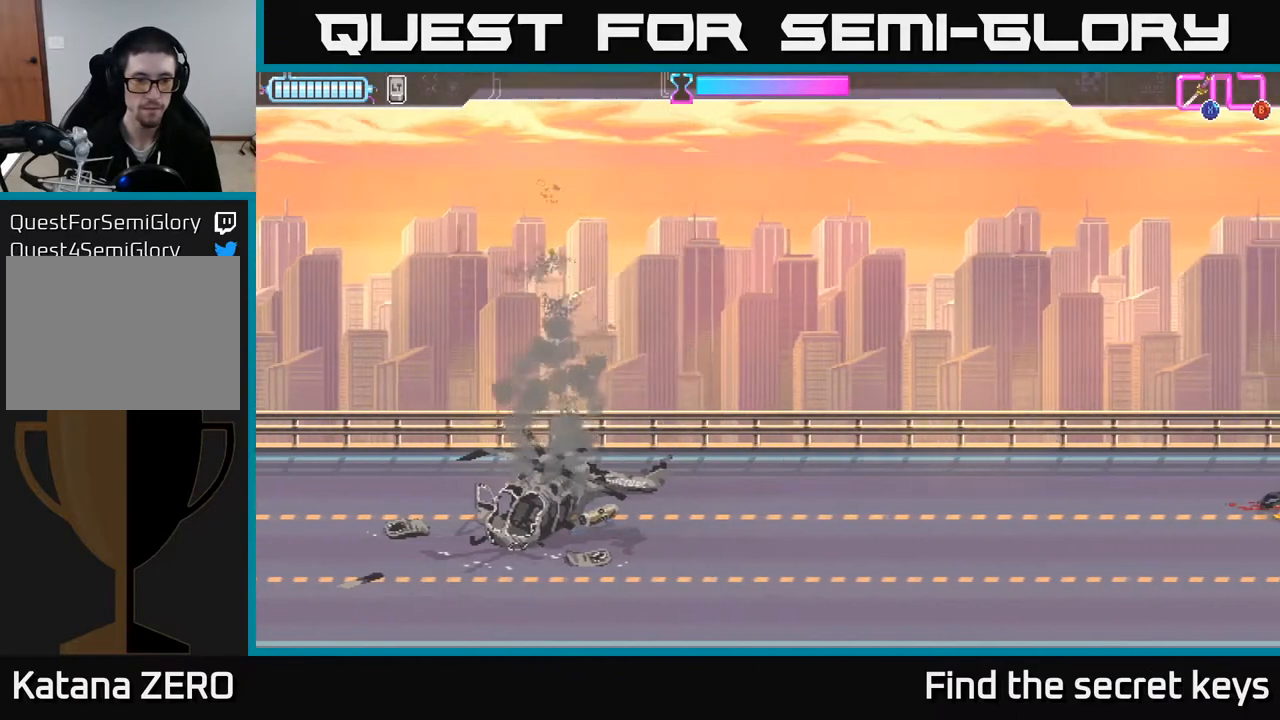
{"buttons": [], "left_stick": "right", "right_stick": "center", "events": [[467, "left_stick", "right"]]}
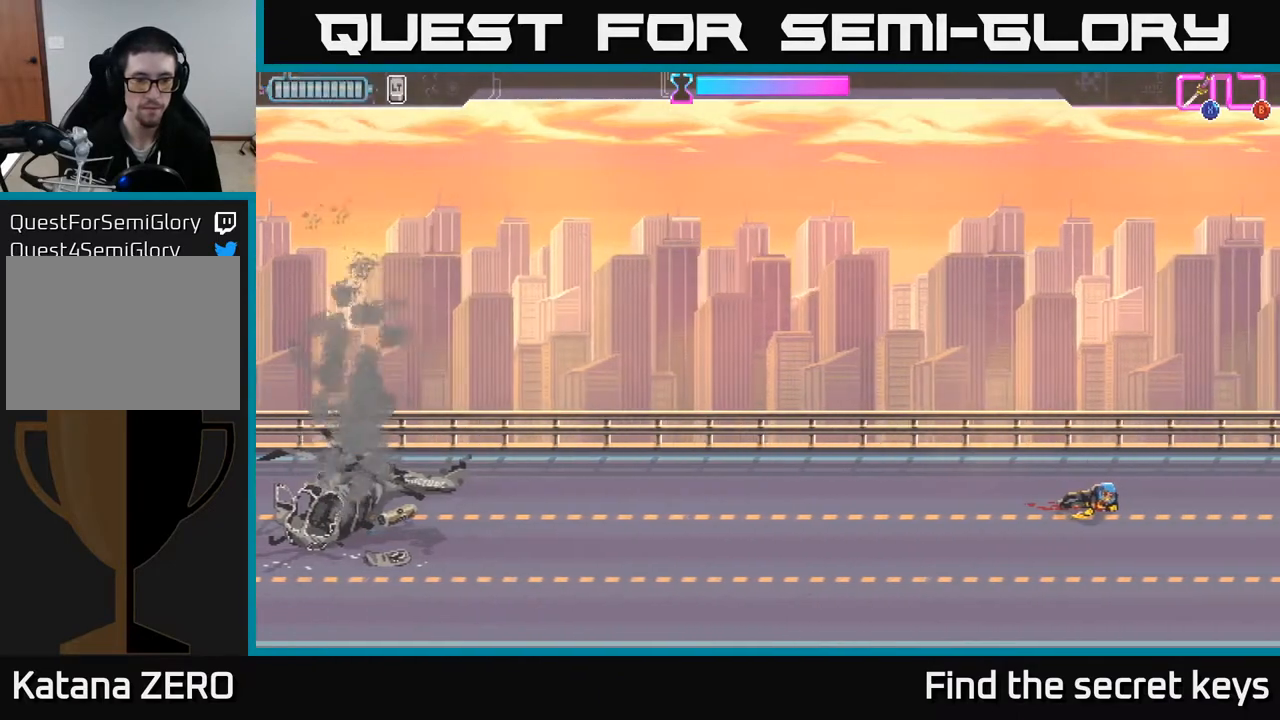
{"buttons": [], "left_stick": "center", "right_stick": "center", "events": [[300, "left_stick", "center"]]}
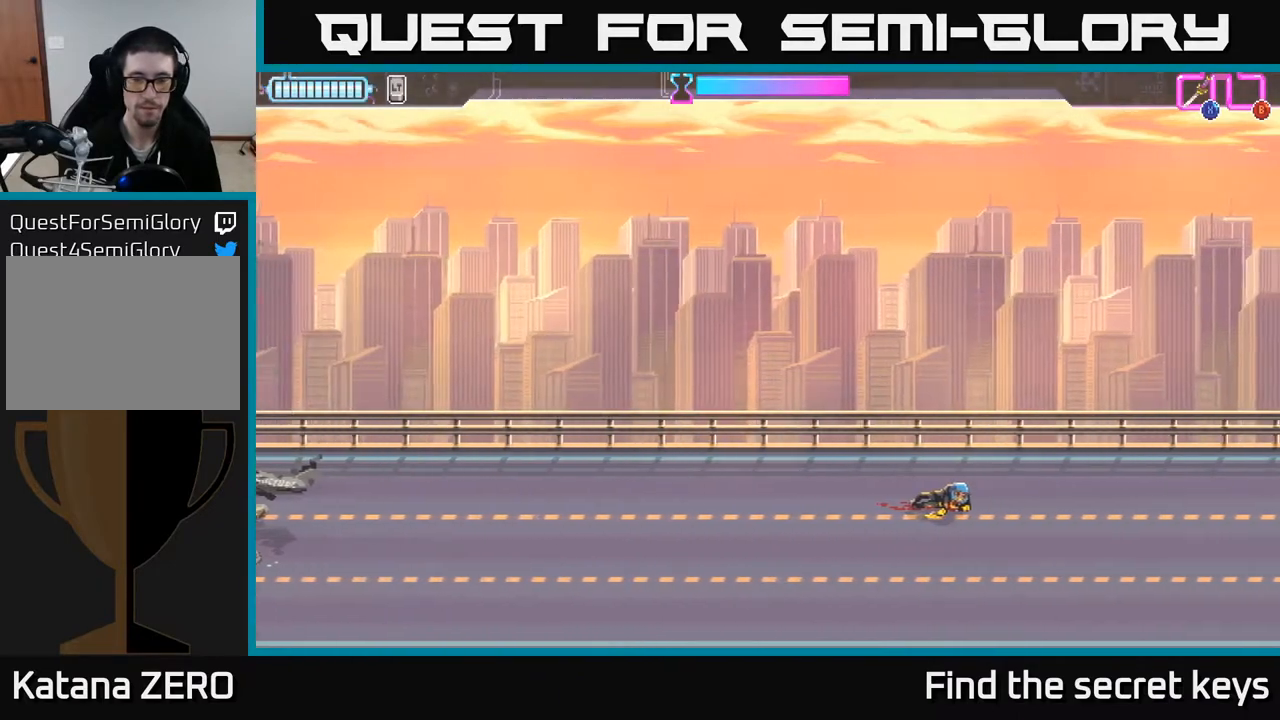
{"buttons": [], "left_stick": "right", "right_stick": "center", "events": [[117, "left_stick", "right"]]}
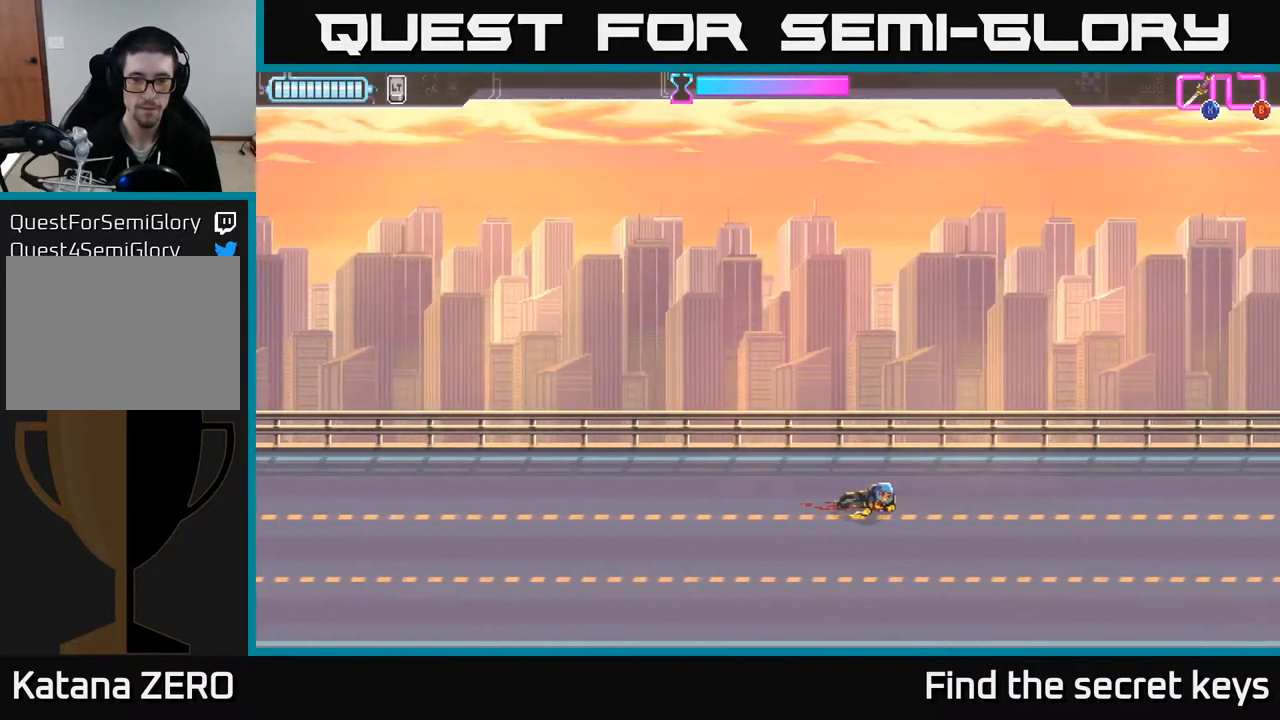
{"buttons": [], "left_stick": "center", "right_stick": "center", "events": [[367, "left_stick", "center"]]}
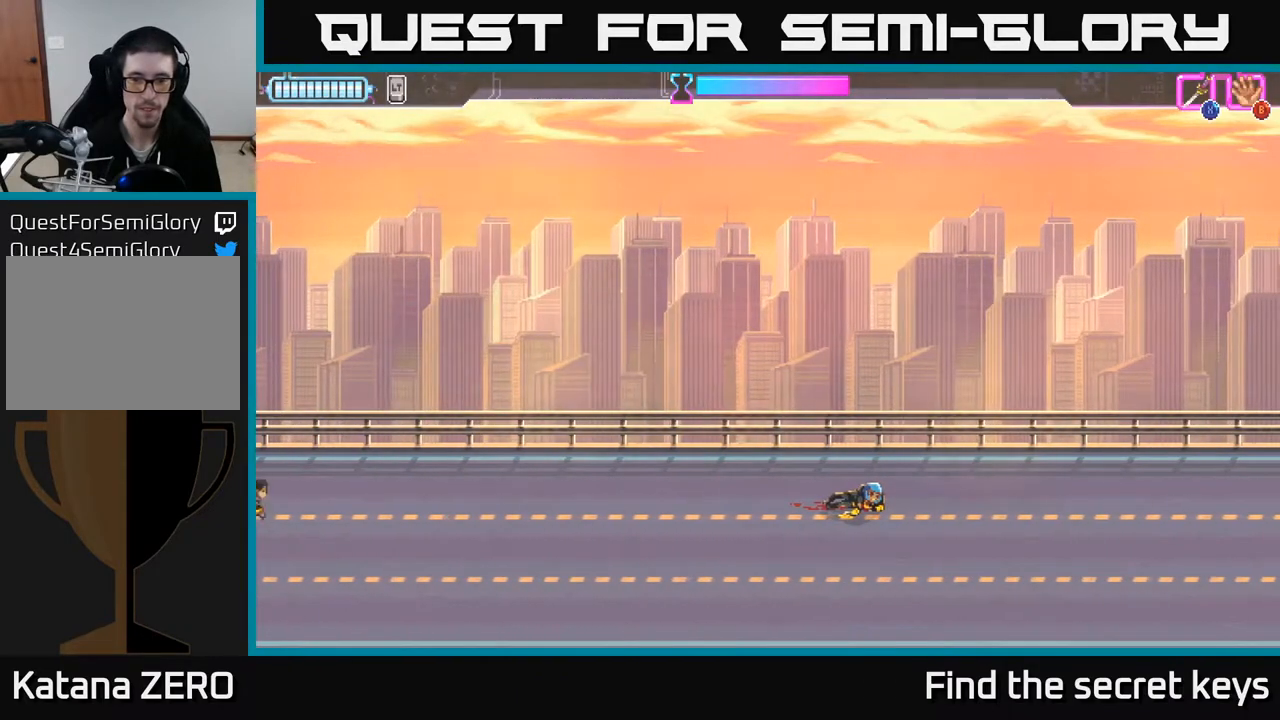
{"buttons": [], "left_stick": "right", "right_stick": "center", "events": [[250, "left_stick", "right"]]}
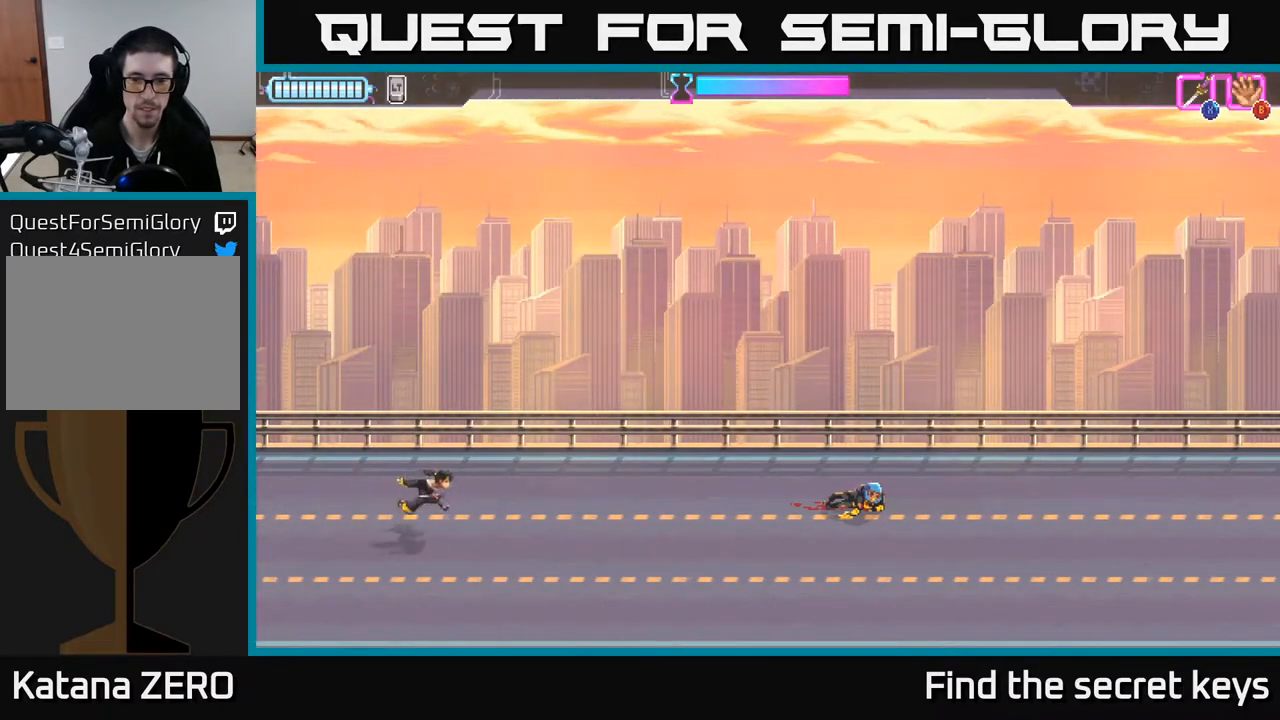
{"buttons": [], "left_stick": "center", "right_stick": "center", "events": [[367, "left_stick", "center"]]}
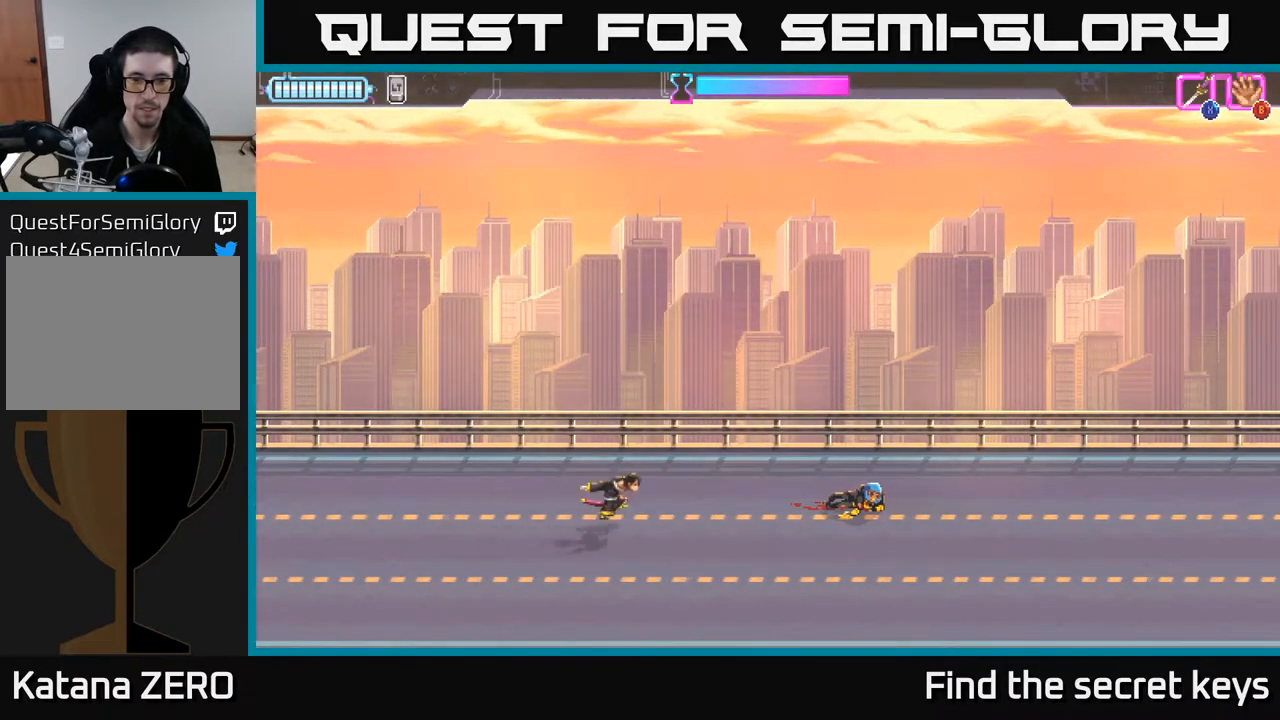
{"buttons": [], "left_stick": "center", "right_stick": "center", "events": []}